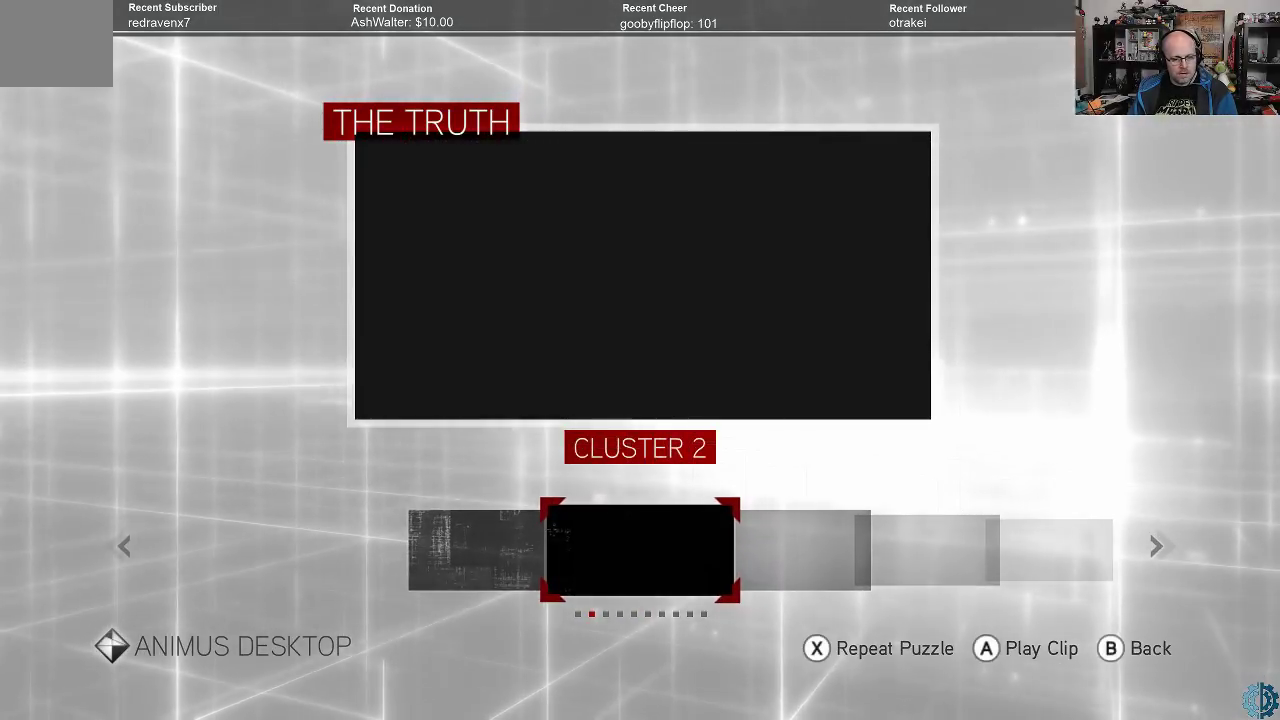
Gameplay with a controller (Xbox layout); each line is a JSON object with the inputs held at the frame after it. "events" lists button and stick changes between this image and that frame as [ms after this image, input, new state], when the widget could be followed in between.
{"buttons": [], "left_stick": "center", "right_stick": "center", "events": [[367, "A", "down"], [467, "A", "up"]]}
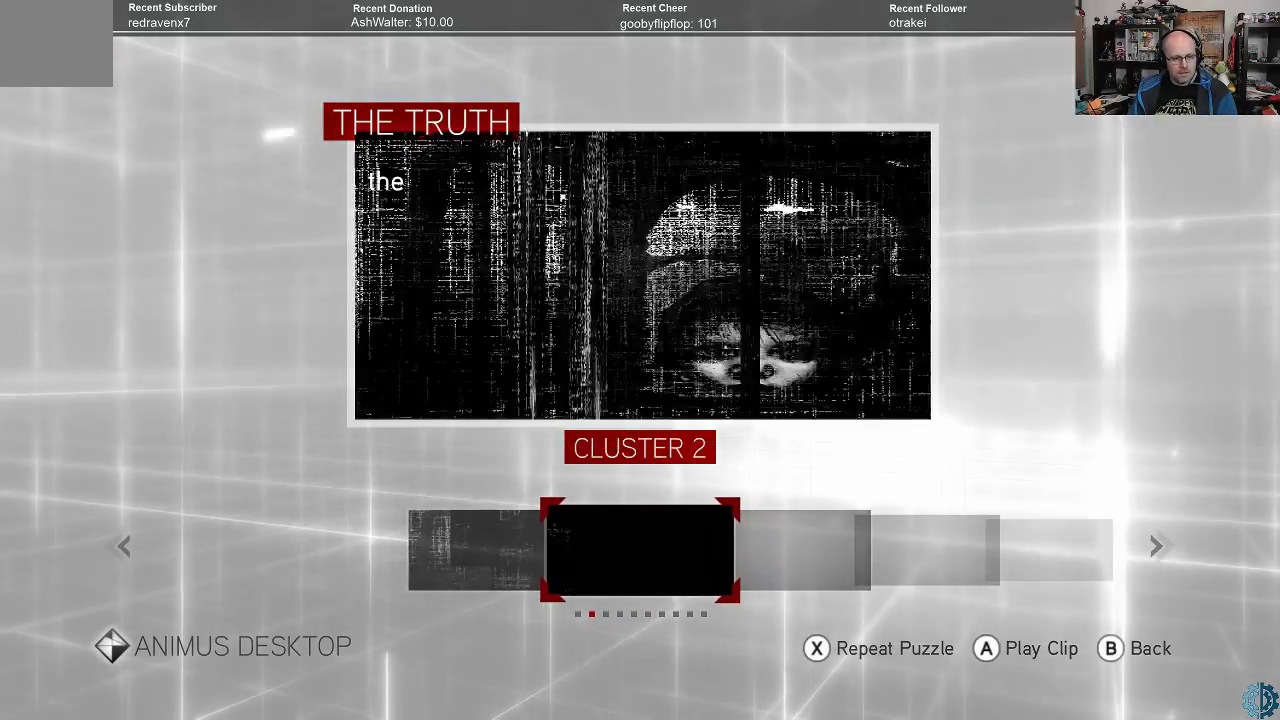
{"buttons": [], "left_stick": "center", "right_stick": "center", "events": []}
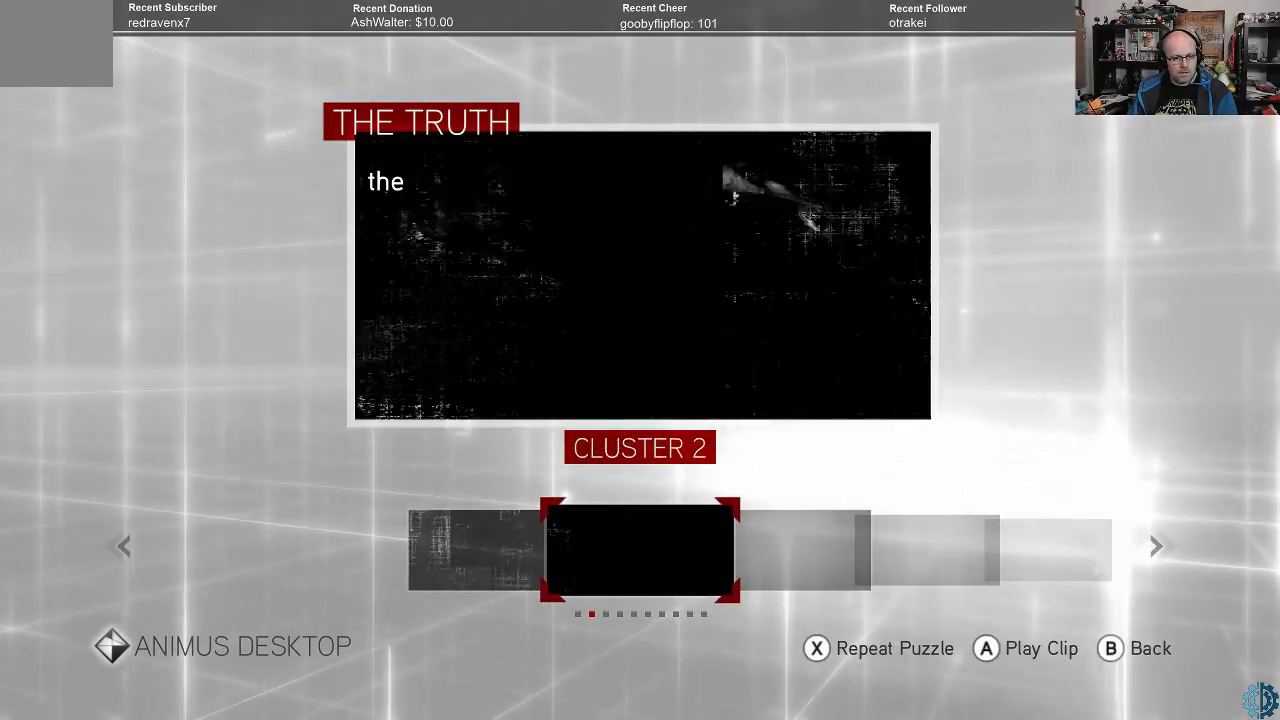
{"buttons": [], "left_stick": "center", "right_stick": "center", "events": []}
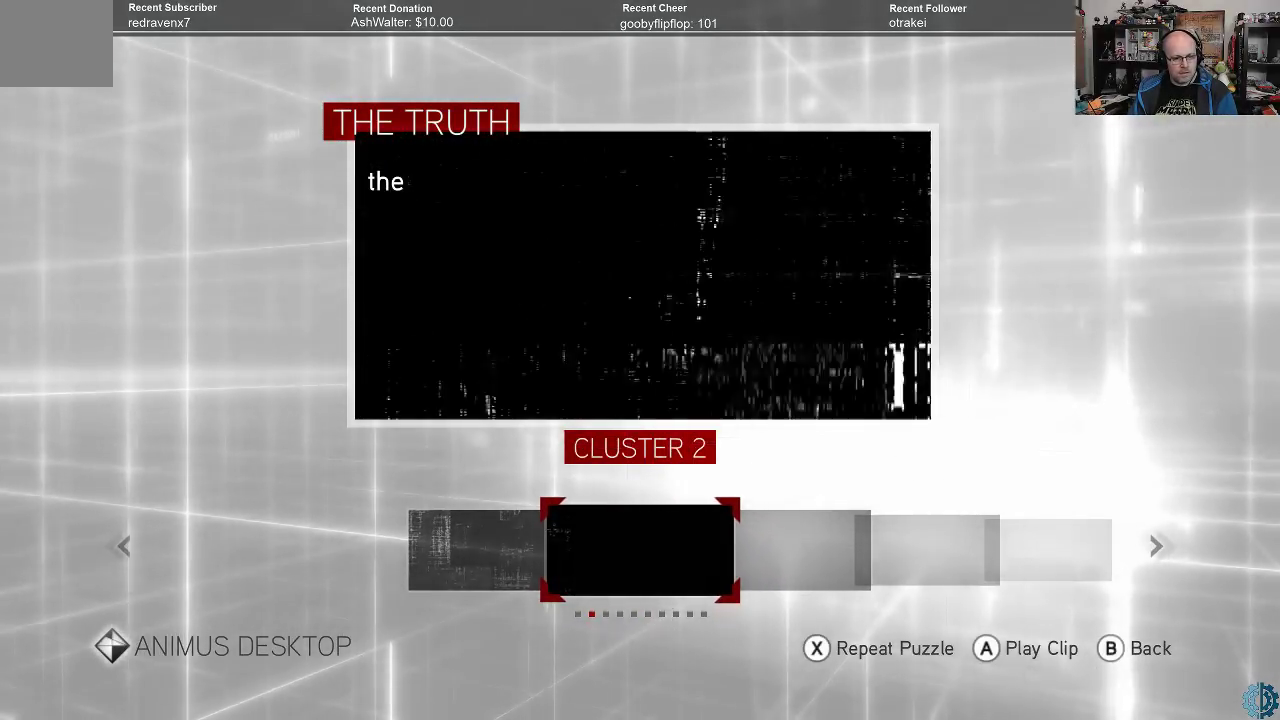
{"buttons": [], "left_stick": "center", "right_stick": "center", "events": []}
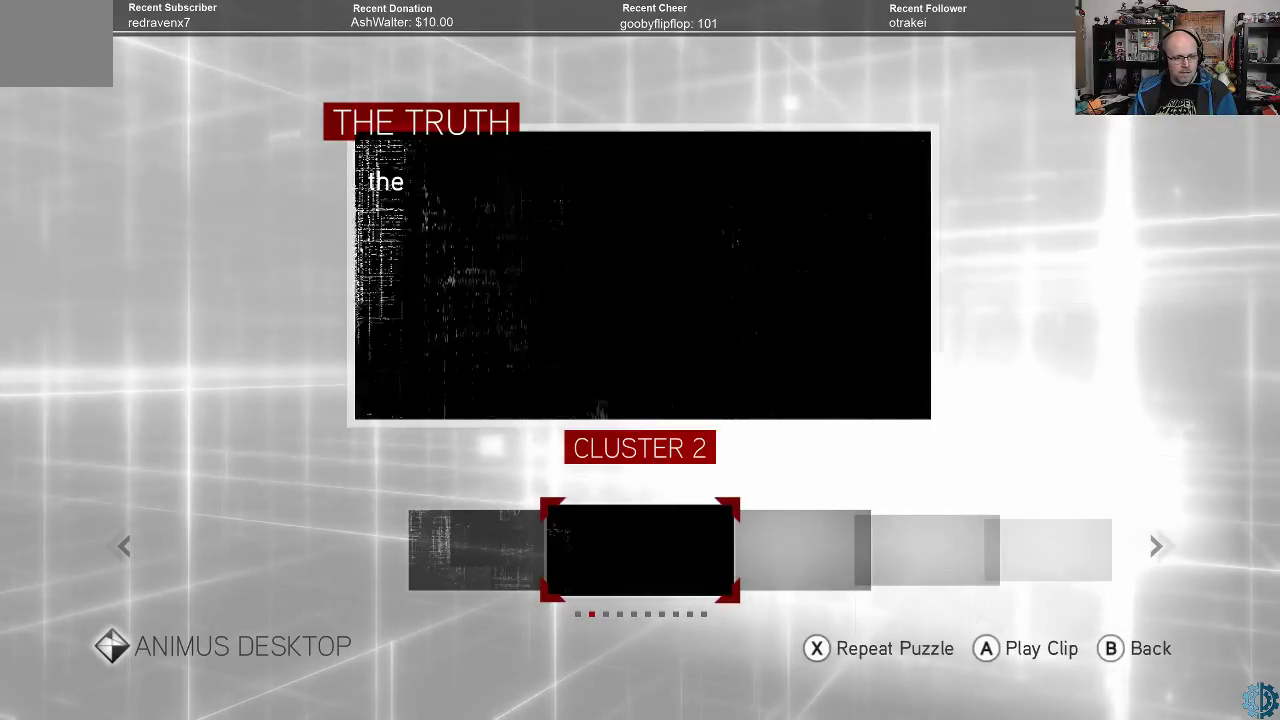
{"buttons": [], "left_stick": "center", "right_stick": "center", "events": []}
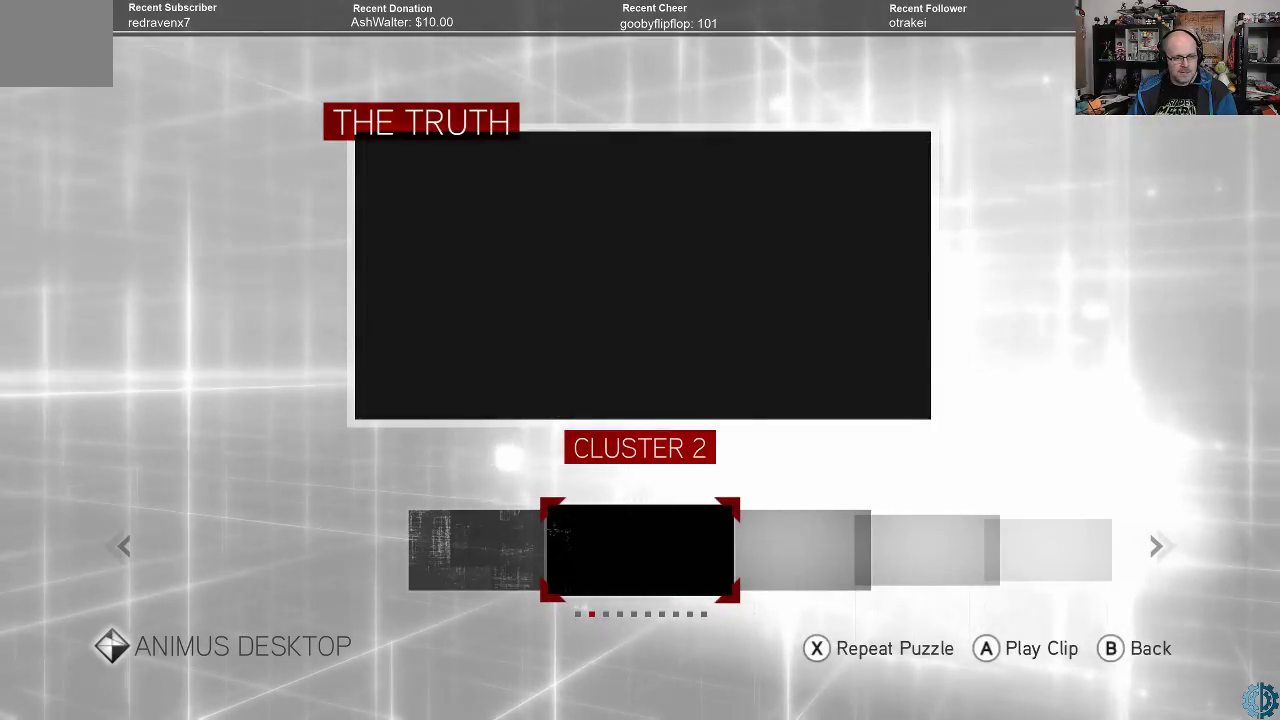
{"buttons": [], "left_stick": "right", "right_stick": "center", "events": [[500, "left_stick", "right"]]}
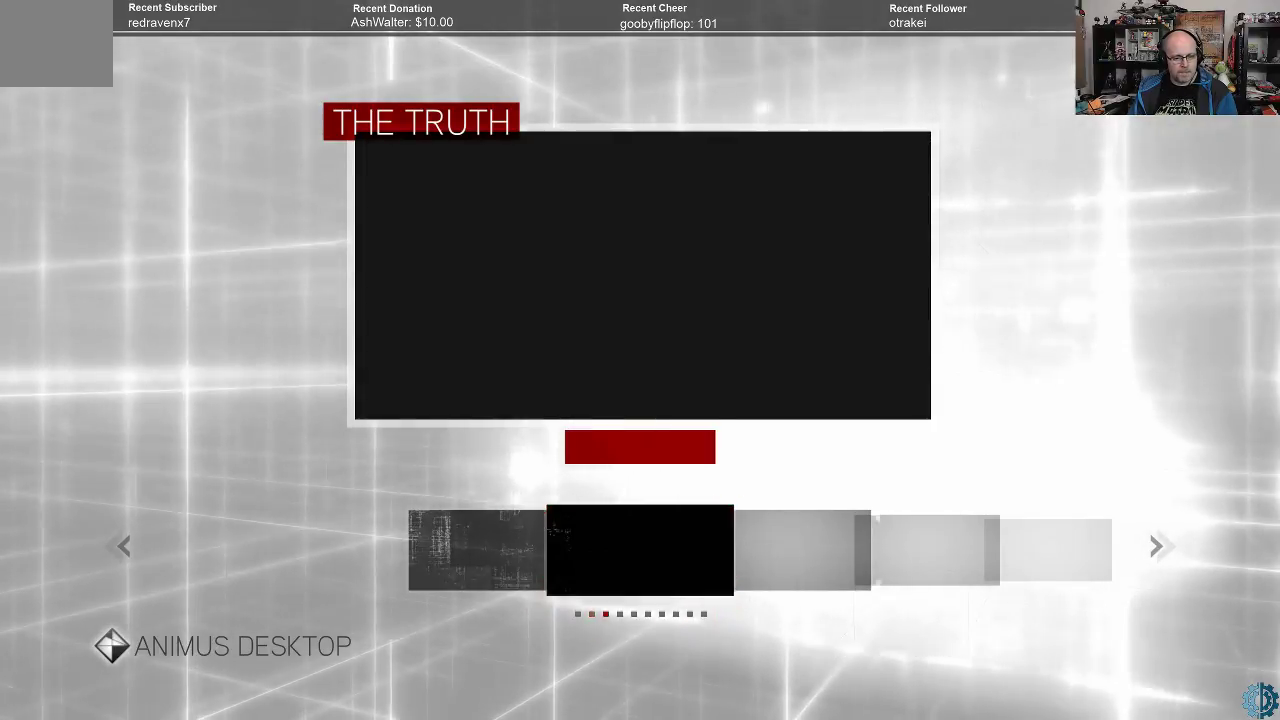
{"buttons": [], "left_stick": "center", "right_stick": "center", "events": [[133, "left_stick", "center"], [300, "left_stick", "right"], [433, "left_stick", "center"]]}
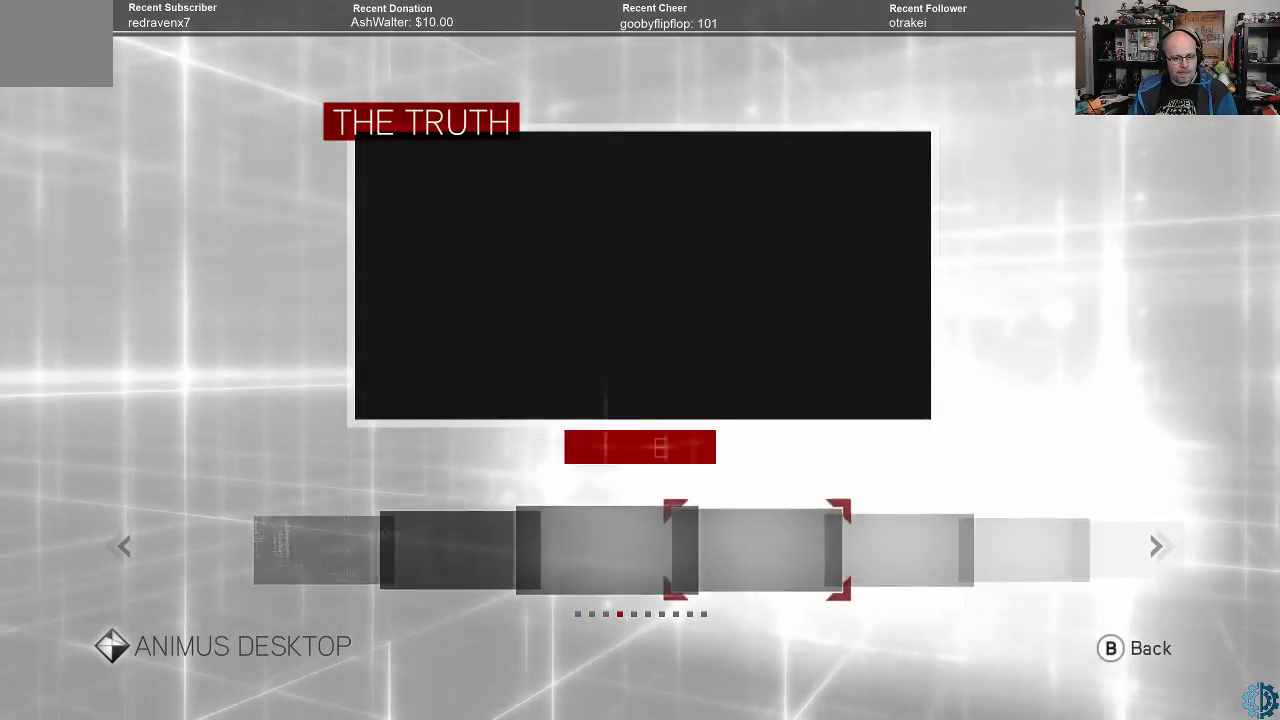
{"buttons": [], "left_stick": "center", "right_stick": "center", "events": [[100, "left_stick", "right"], [200, "left_stick", "center"], [333, "left_stick", "right"], [433, "left_stick", "center"]]}
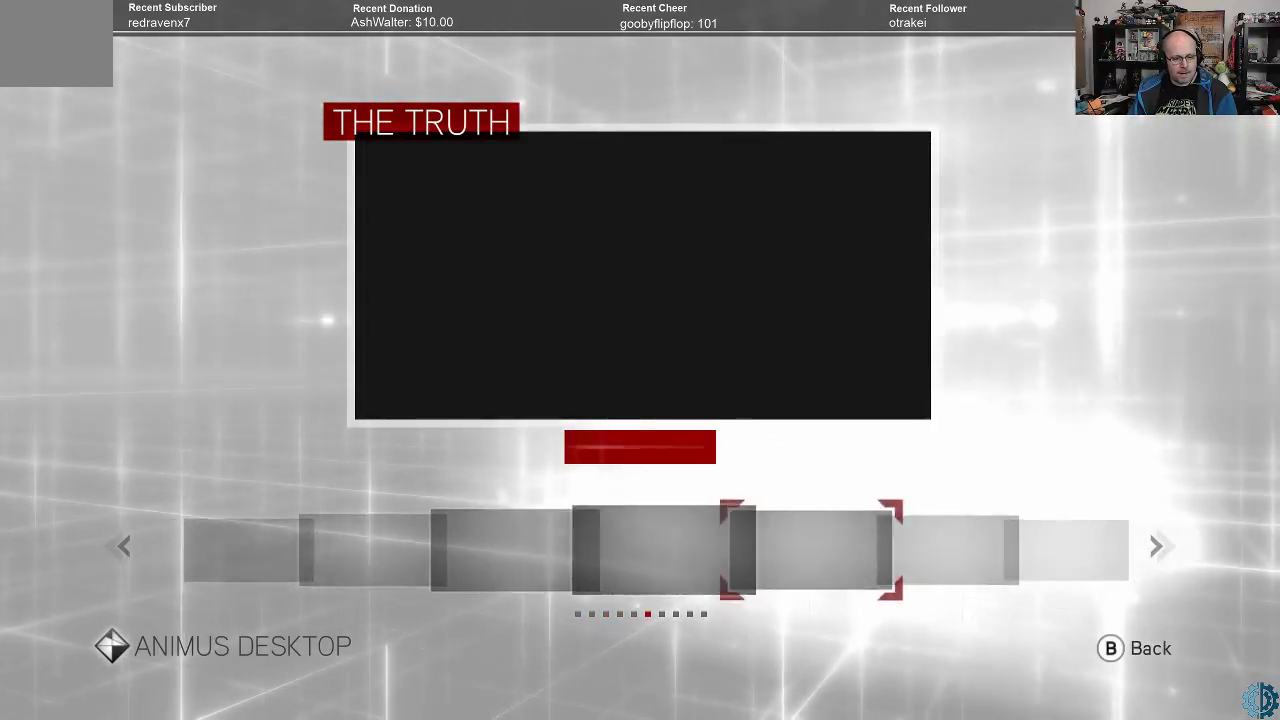
{"buttons": [], "left_stick": "center", "right_stick": "center", "events": [[33, "left_stick", "right"], [133, "left_stick", "center"], [233, "left_stick", "right"], [333, "left_stick", "center"], [433, "left_stick", "right"], [500, "left_stick", "center"]]}
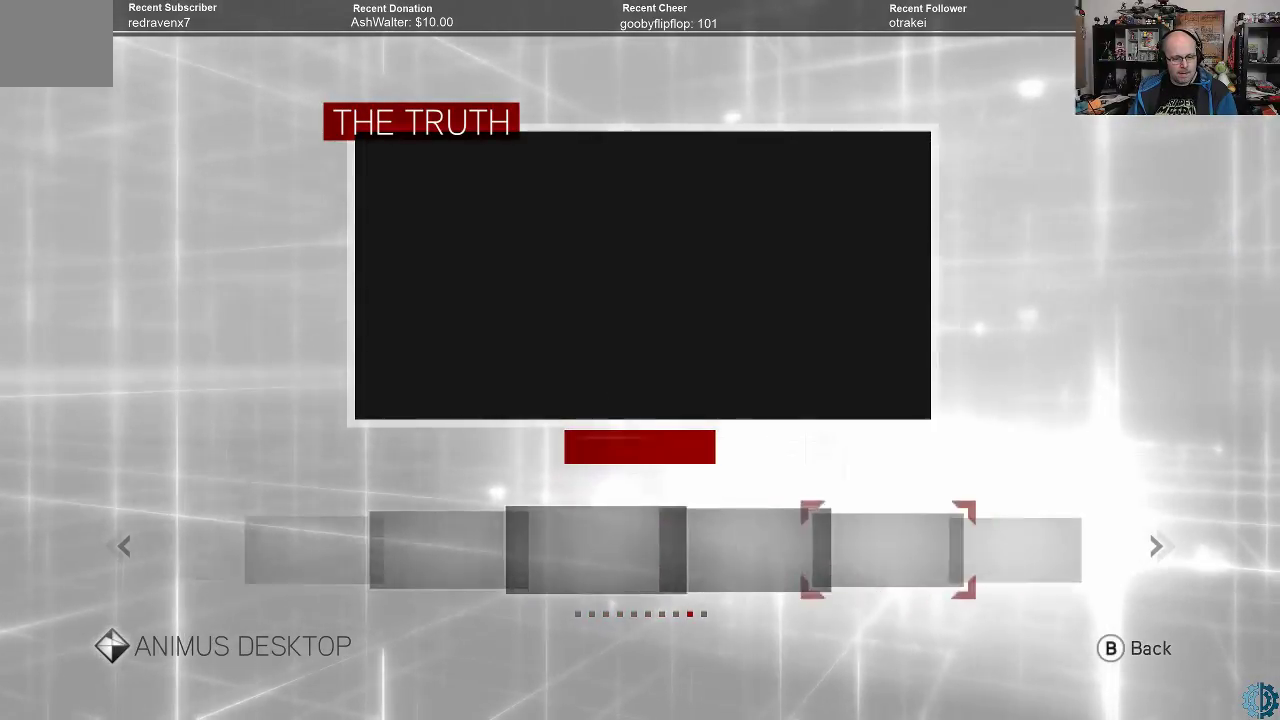
{"buttons": [], "left_stick": "right", "right_stick": "center", "events": [[100, "left_stick", "right"], [200, "left_stick", "center"], [300, "left_stick", "right"], [400, "left_stick", "center"], [467, "left_stick", "right"]]}
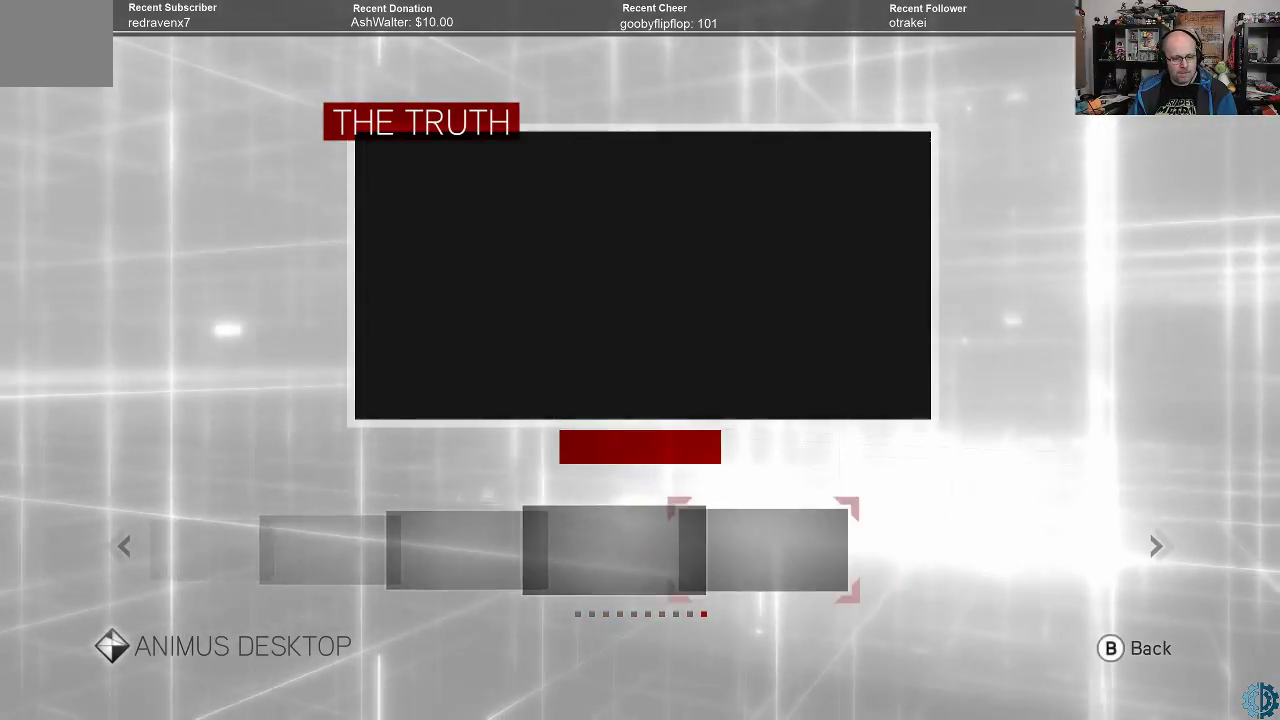
{"buttons": [], "left_stick": "center", "right_stick": "center", "events": [[33, "left_stick", "center"]]}
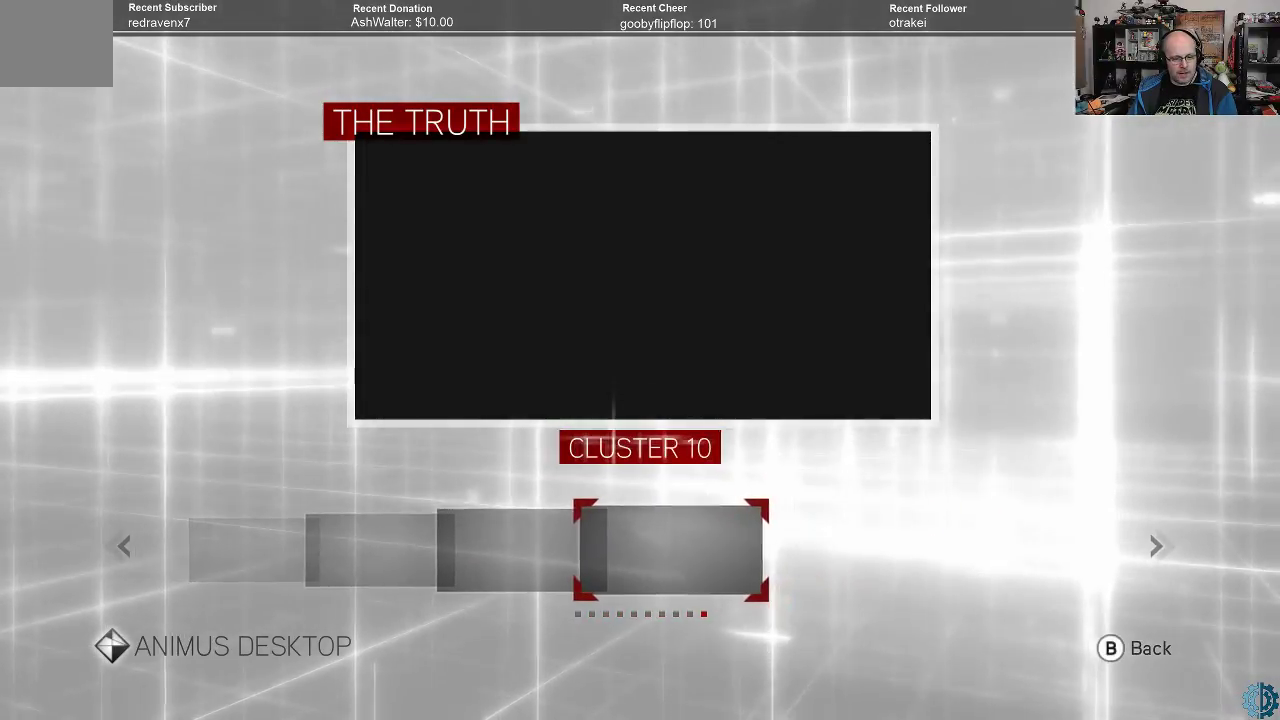
{"buttons": [], "left_stick": "center", "right_stick": "center", "events": []}
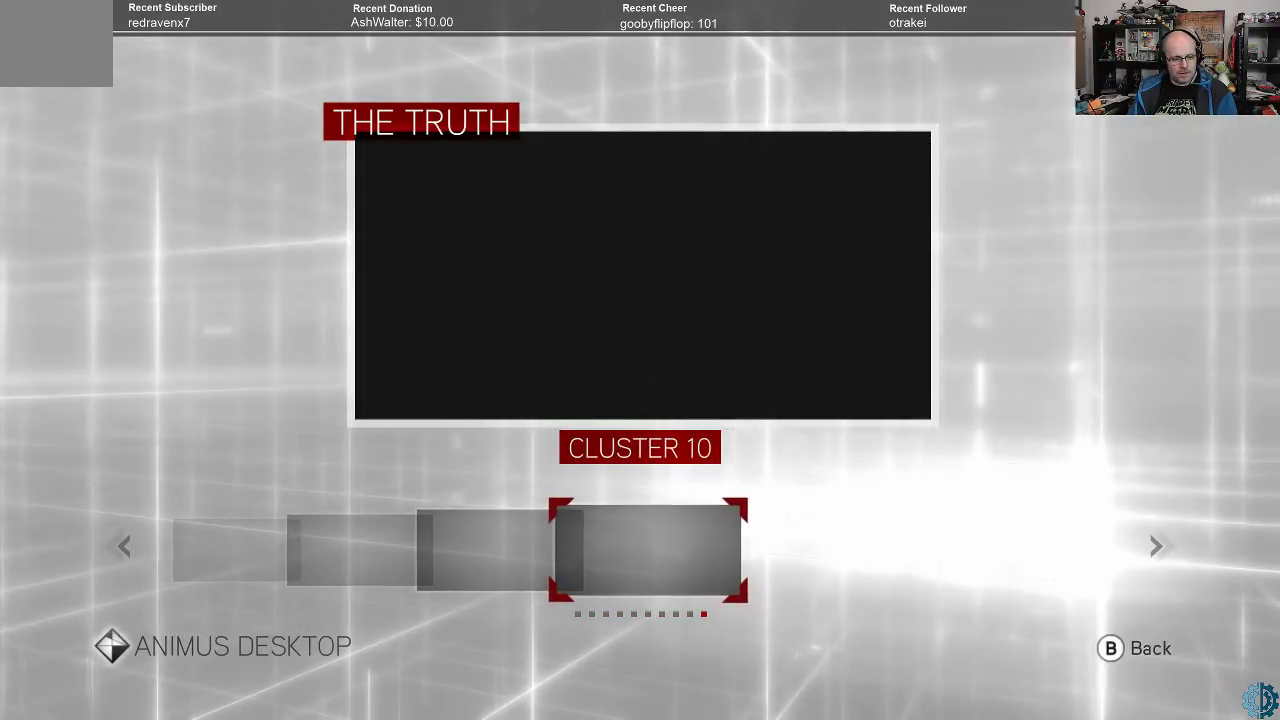
{"buttons": [], "left_stick": "left", "right_stick": "center", "events": [[100, "left_stick", "down-left"], [167, "left_stick", "center"], [233, "left_stick", "left"], [367, "left_stick", "center"], [433, "left_stick", "left"]]}
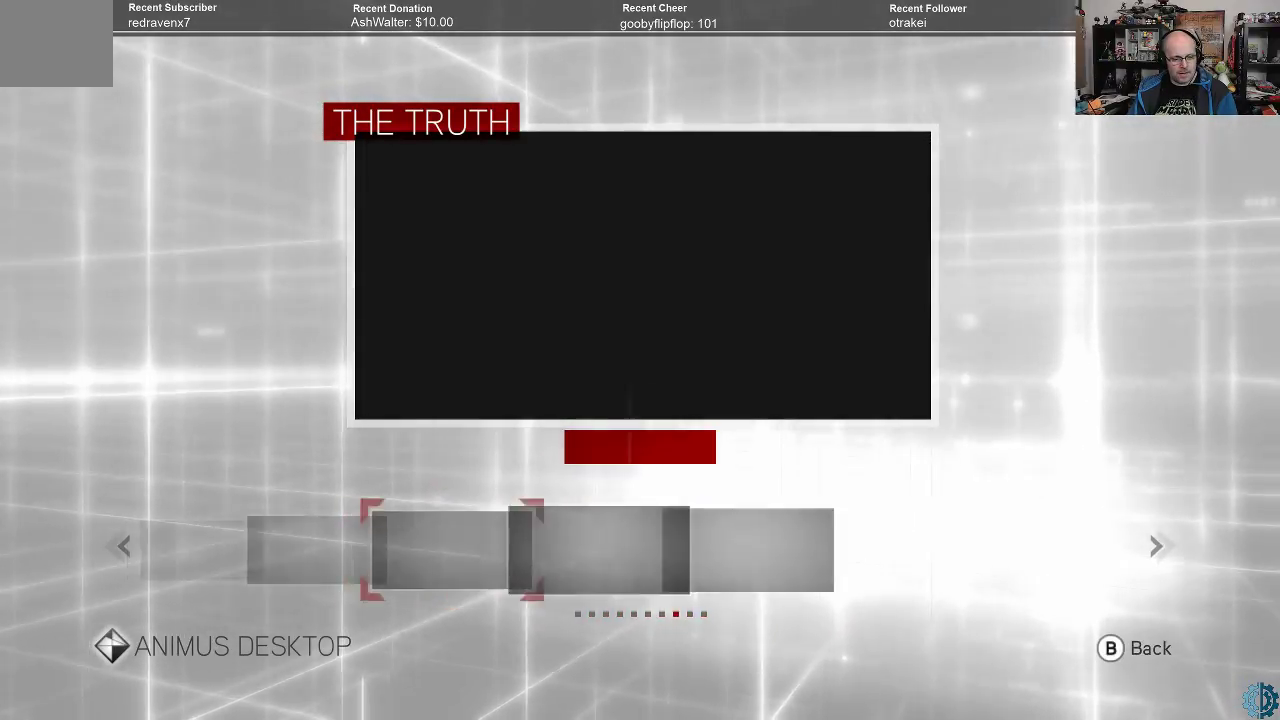
{"buttons": [], "left_stick": "left", "right_stick": "center", "events": [[67, "left_stick", "center"], [133, "left_stick", "left"], [233, "left_stick", "center"], [333, "left_stick", "left"], [400, "left_stick", "center"], [500, "left_stick", "left"]]}
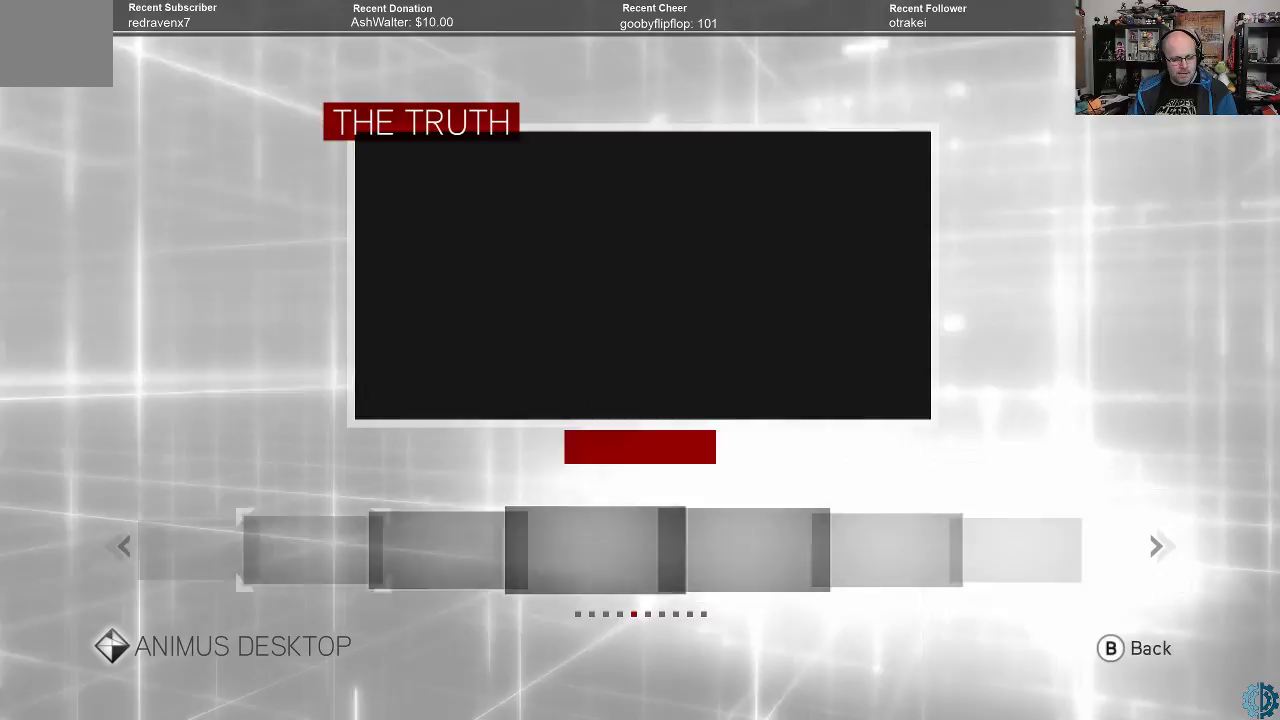
{"buttons": [], "left_stick": "center", "right_stick": "center", "events": [[100, "left_stick", "center"], [200, "left_stick", "left"], [300, "left_stick", "center"]]}
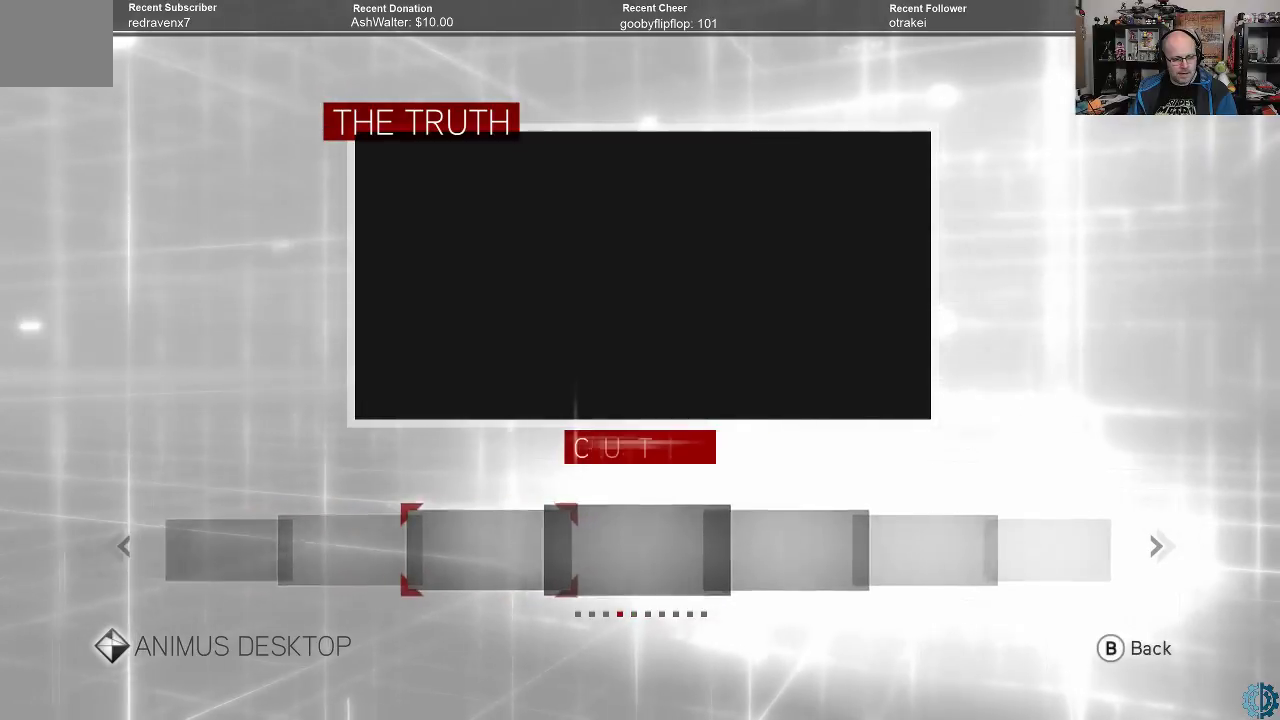
{"buttons": [], "left_stick": "center", "right_stick": "center", "events": [[133, "B", "down"], [200, "B", "up"]]}
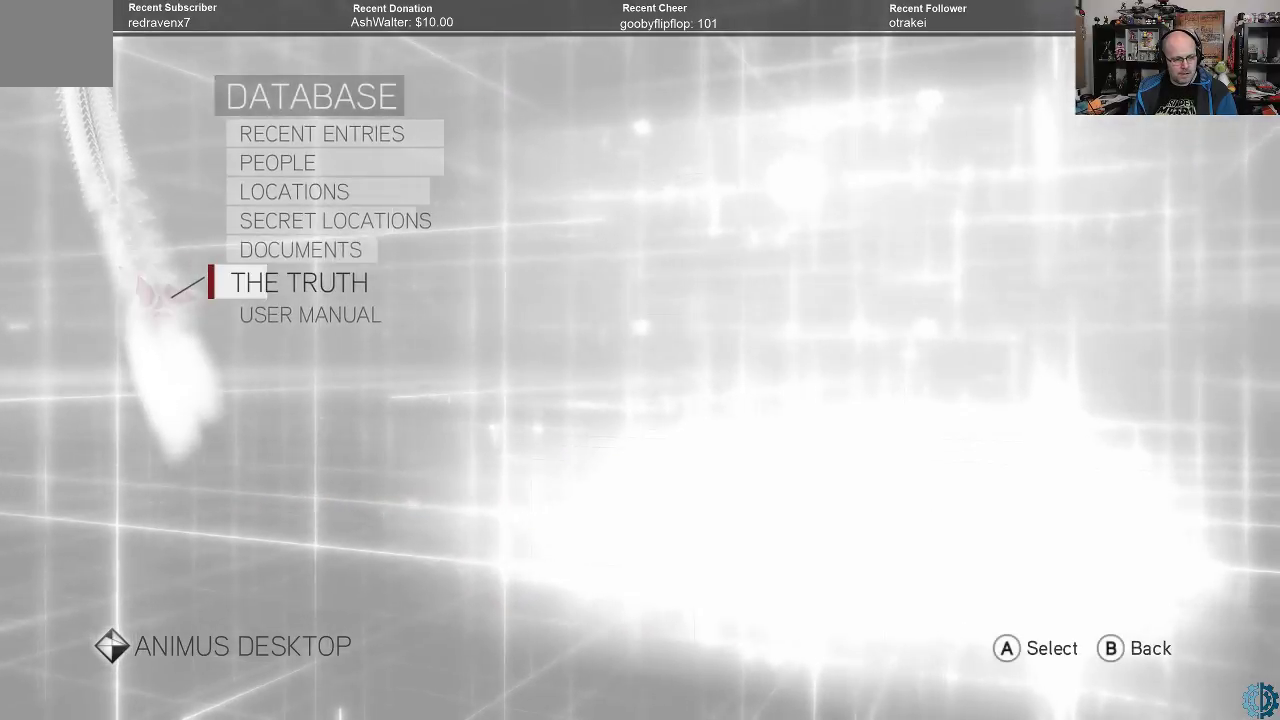
{"buttons": [], "left_stick": "center", "right_stick": "center", "events": []}
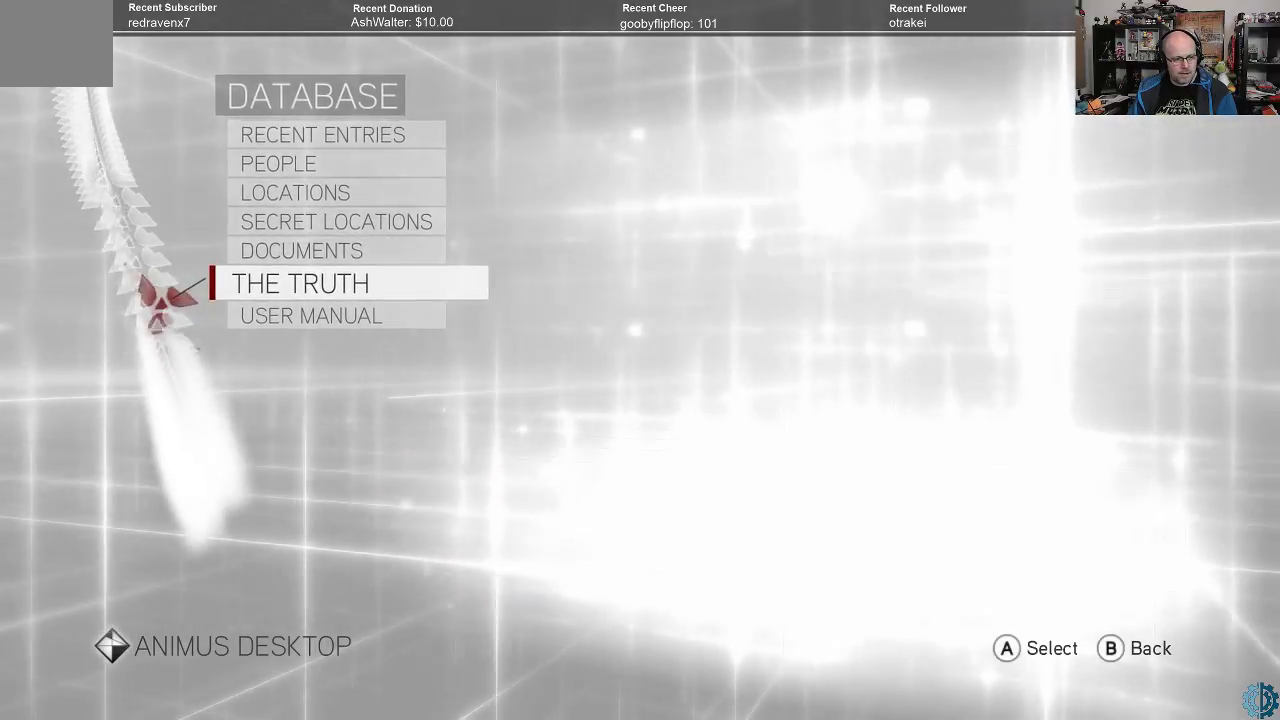
{"buttons": [], "left_stick": "center", "right_stick": "center", "events": []}
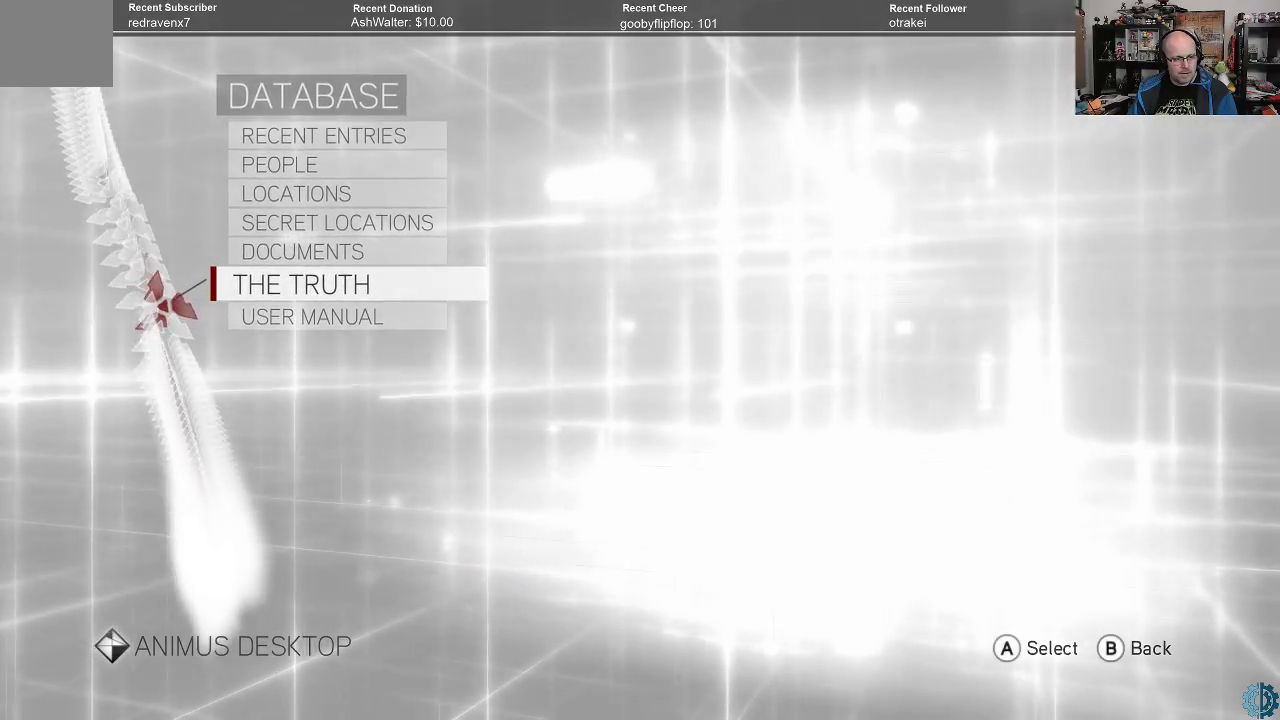
{"buttons": [], "left_stick": "center", "right_stick": "center", "events": [[267, "B", "down"], [367, "B", "up"]]}
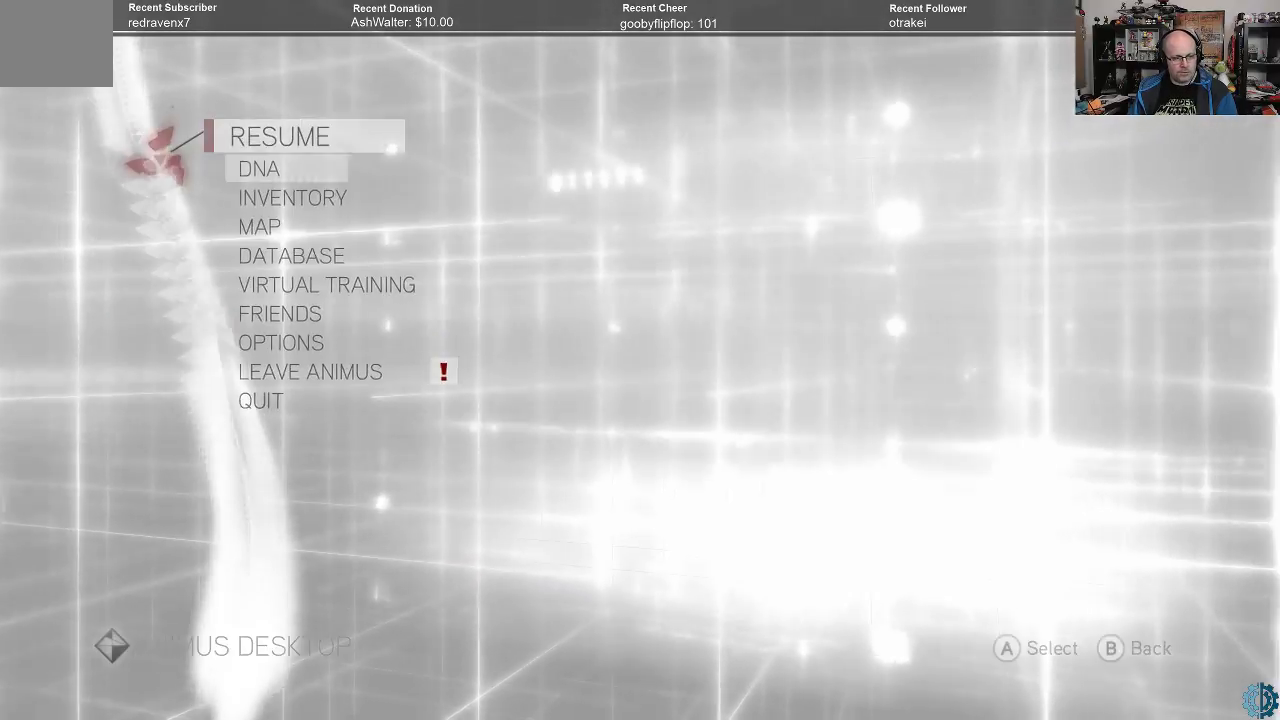
{"buttons": [], "left_stick": "center", "right_stick": "center", "events": []}
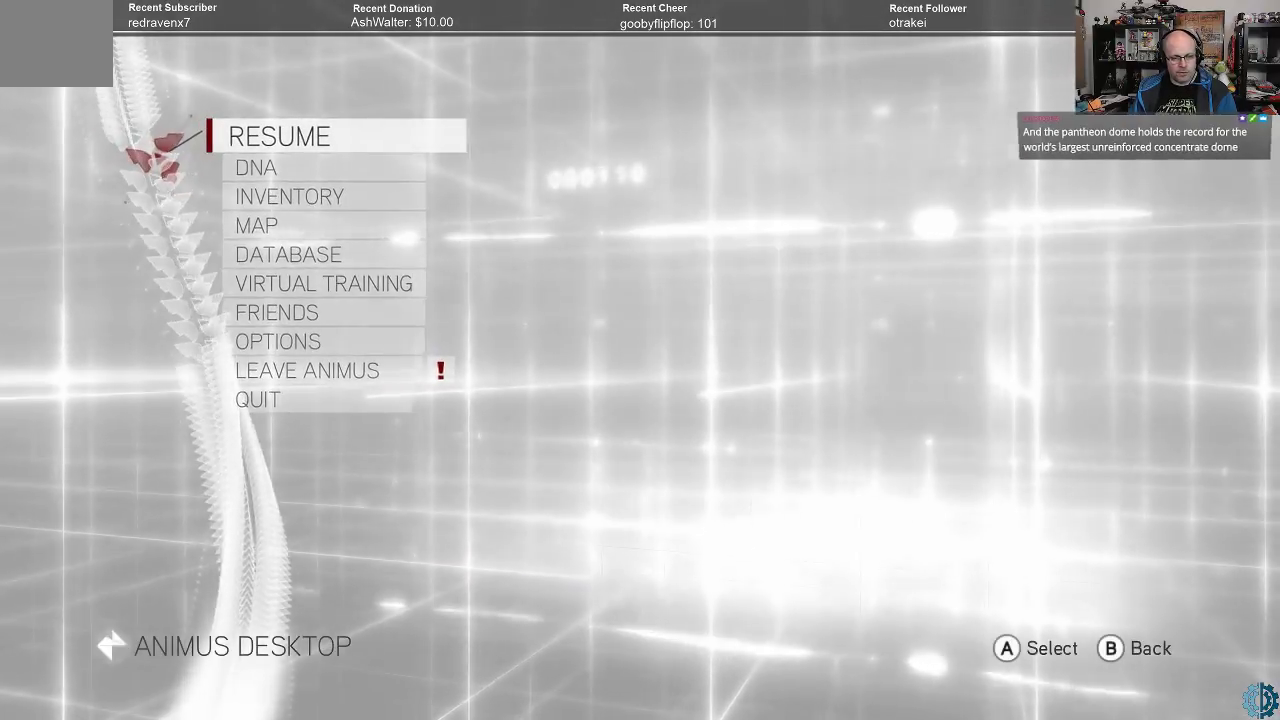
{"buttons": [], "left_stick": "center", "right_stick": "center", "events": [[300, "B", "down"], [367, "B", "up"]]}
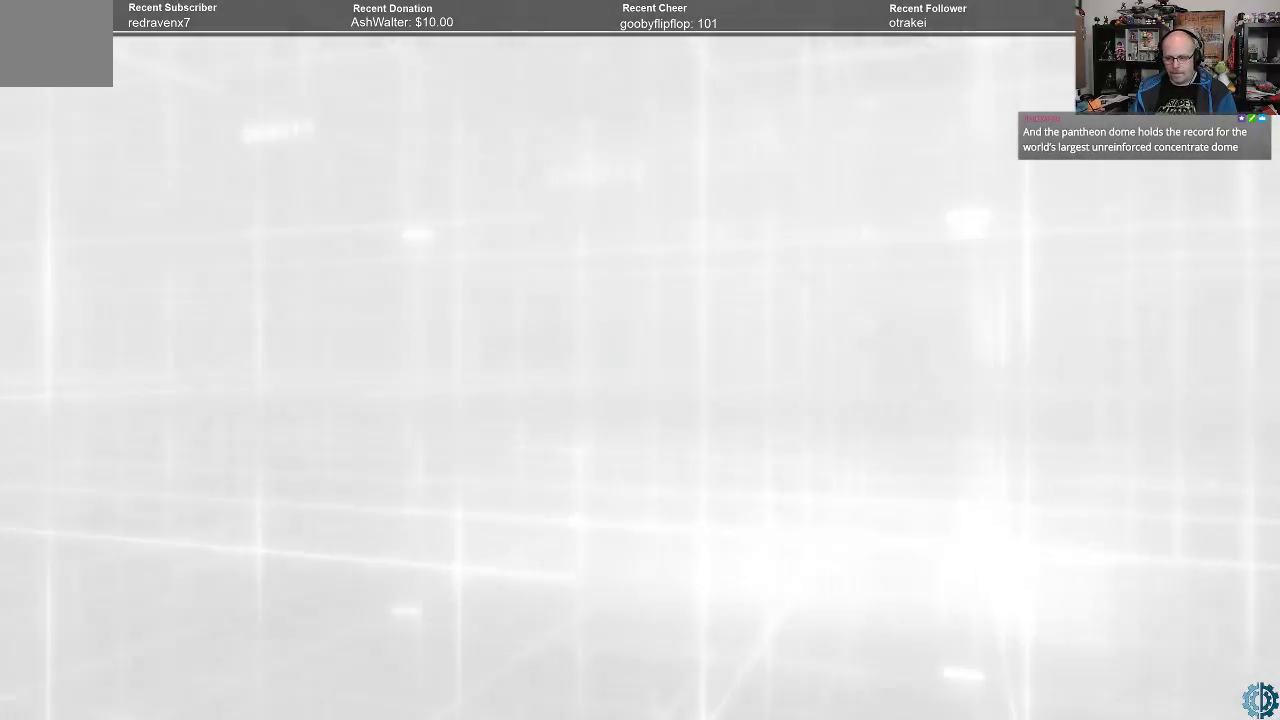
{"buttons": [], "left_stick": "center", "right_stick": "center", "events": []}
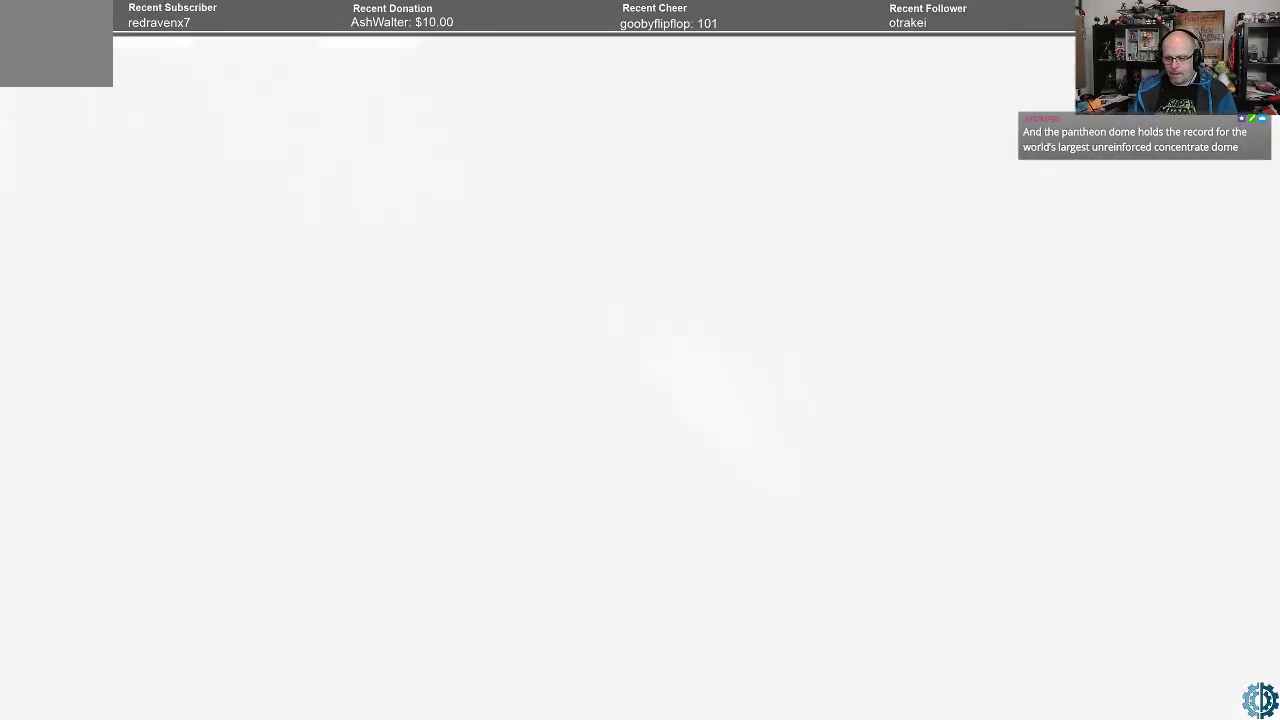
{"buttons": [], "left_stick": "center", "right_stick": "center", "events": []}
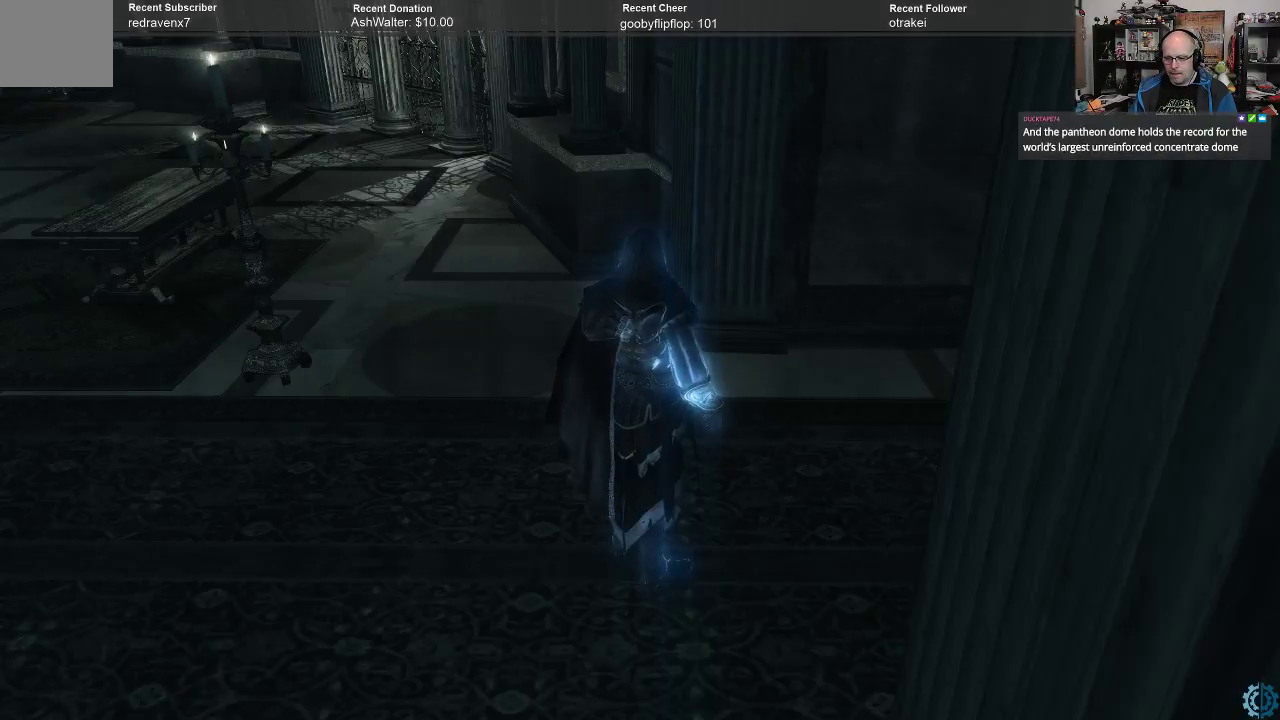
{"buttons": [], "left_stick": "center", "right_stick": "center", "events": []}
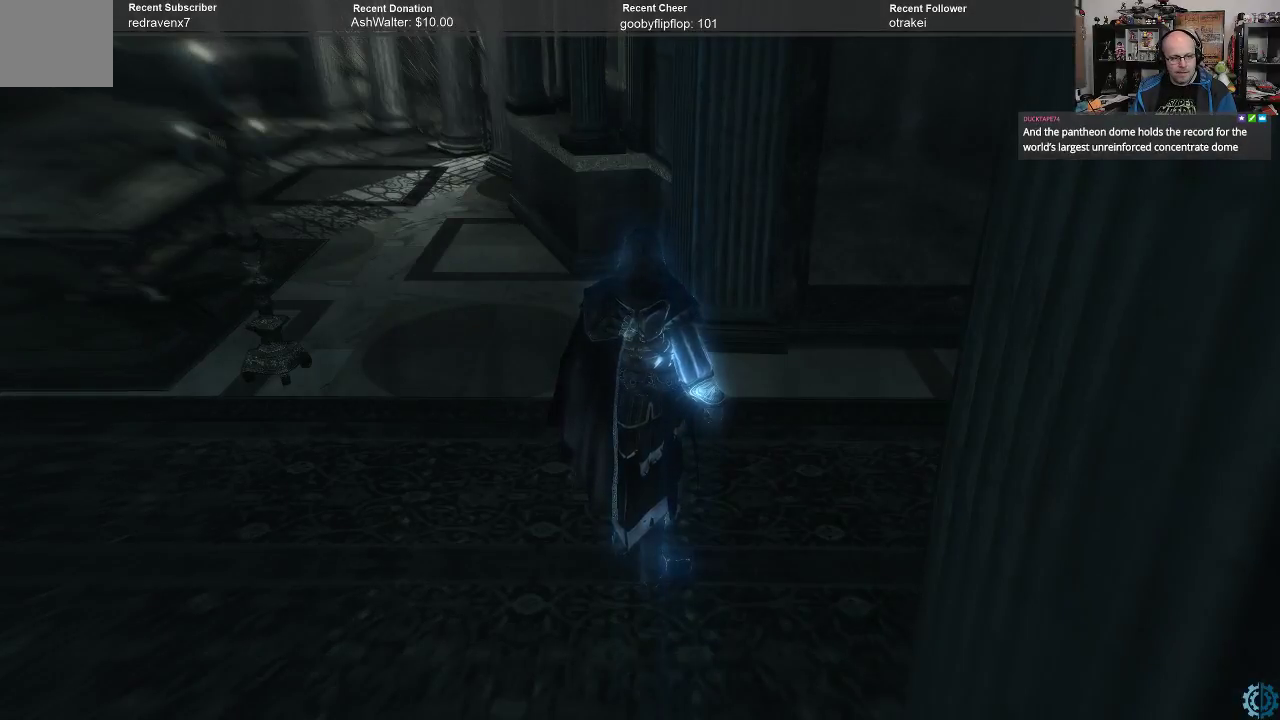
{"buttons": [], "left_stick": "center", "right_stick": "center", "events": []}
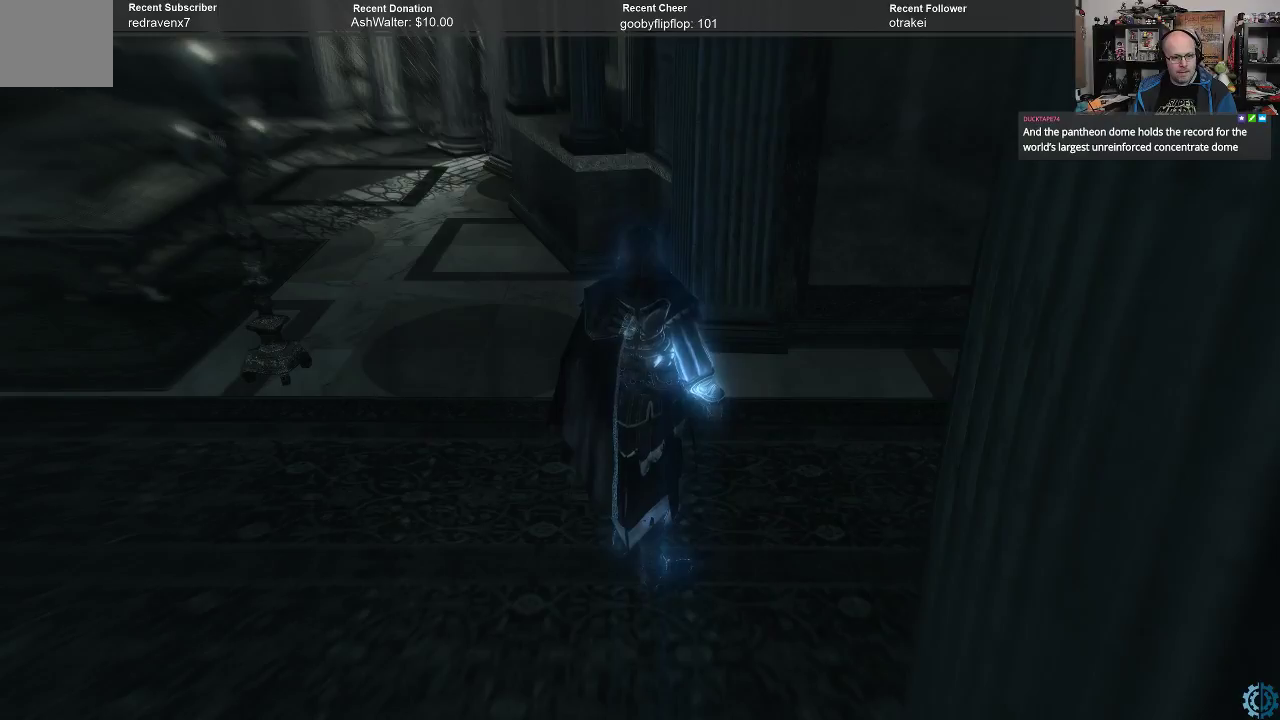
{"buttons": [], "left_stick": "center", "right_stick": "center", "events": [[100, "right_stick", "up"], [367, "right_stick", "center"]]}
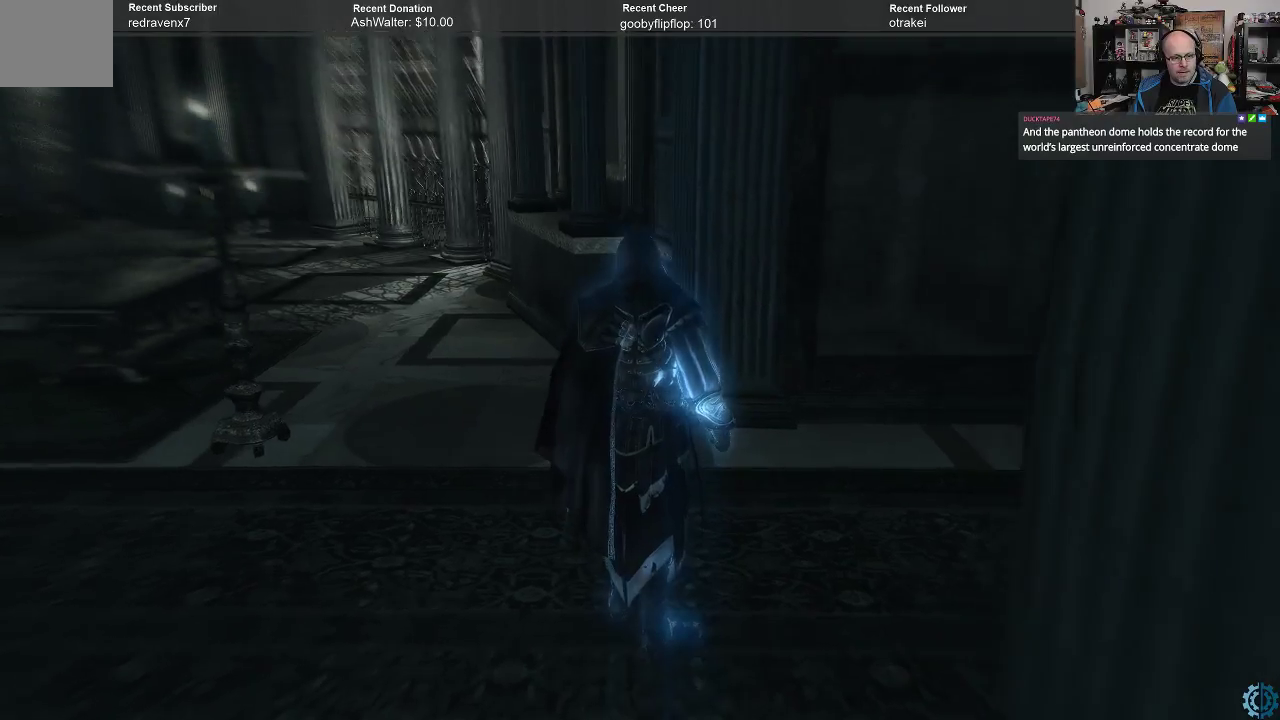
{"buttons": [], "left_stick": "center", "right_stick": "center", "events": []}
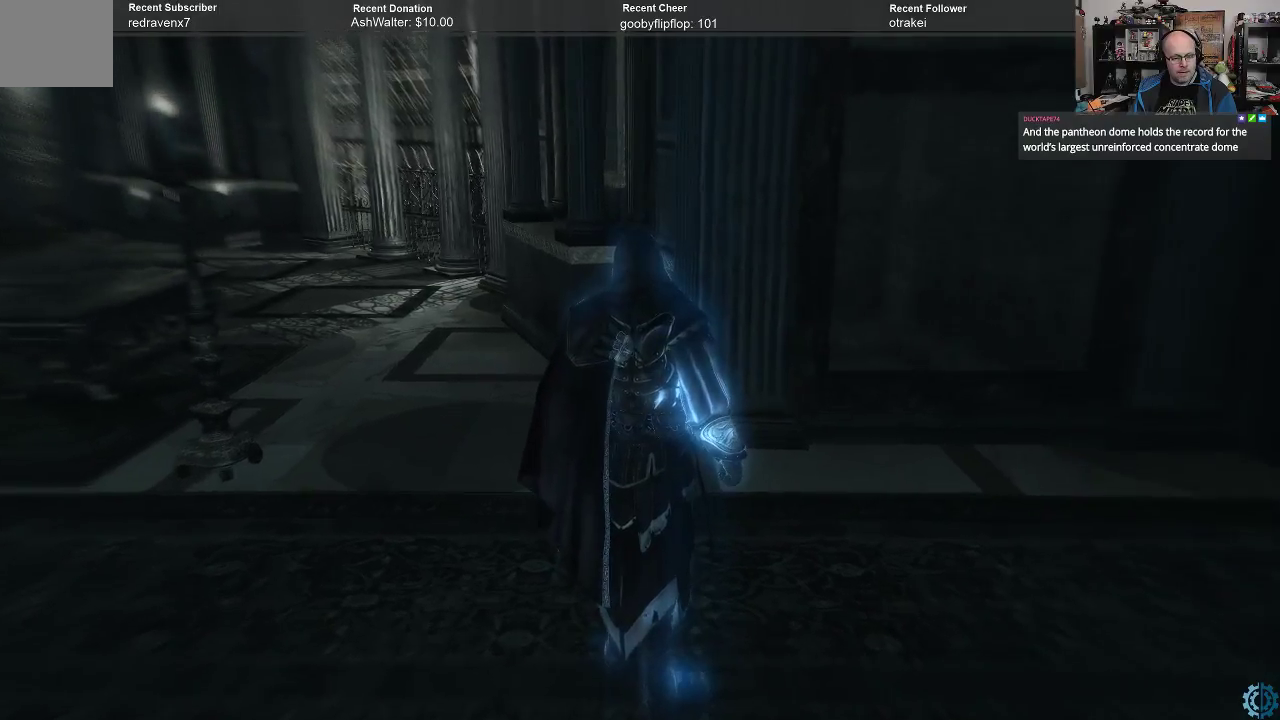
{"buttons": [], "left_stick": "center", "right_stick": "center", "events": []}
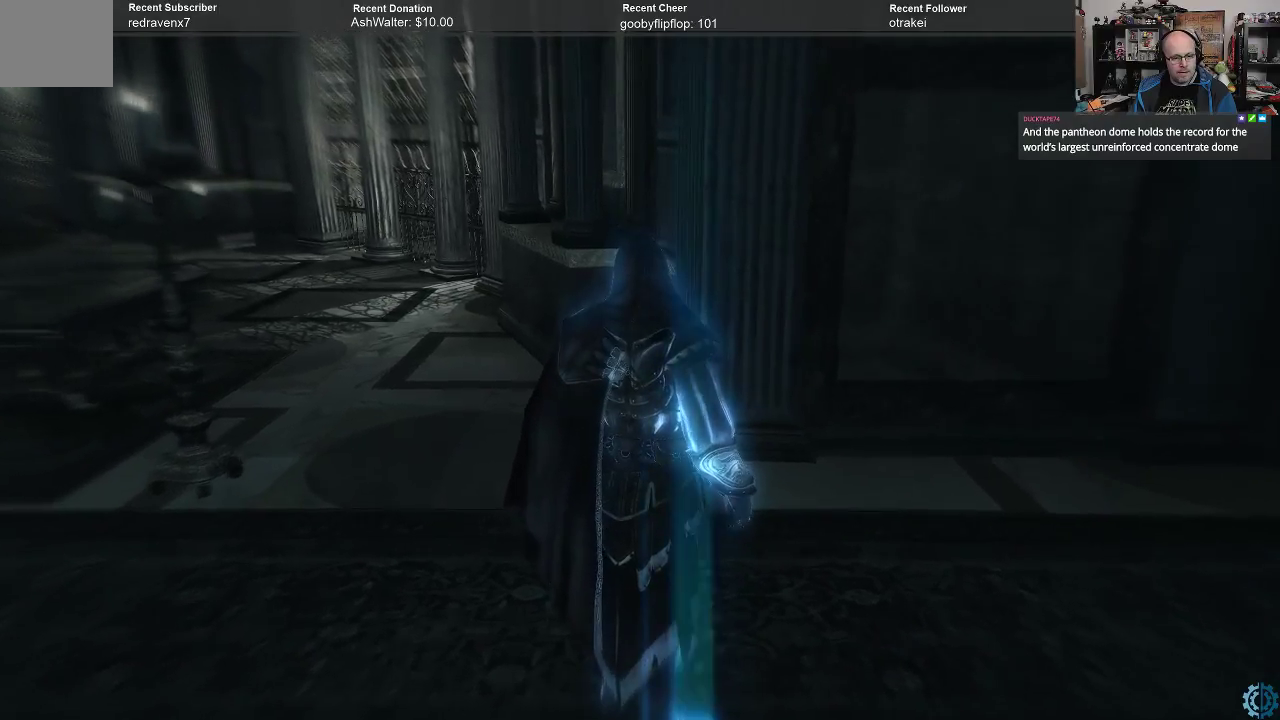
{"buttons": [], "left_stick": "center", "right_stick": "left", "events": [[100, "right_stick", "left"]]}